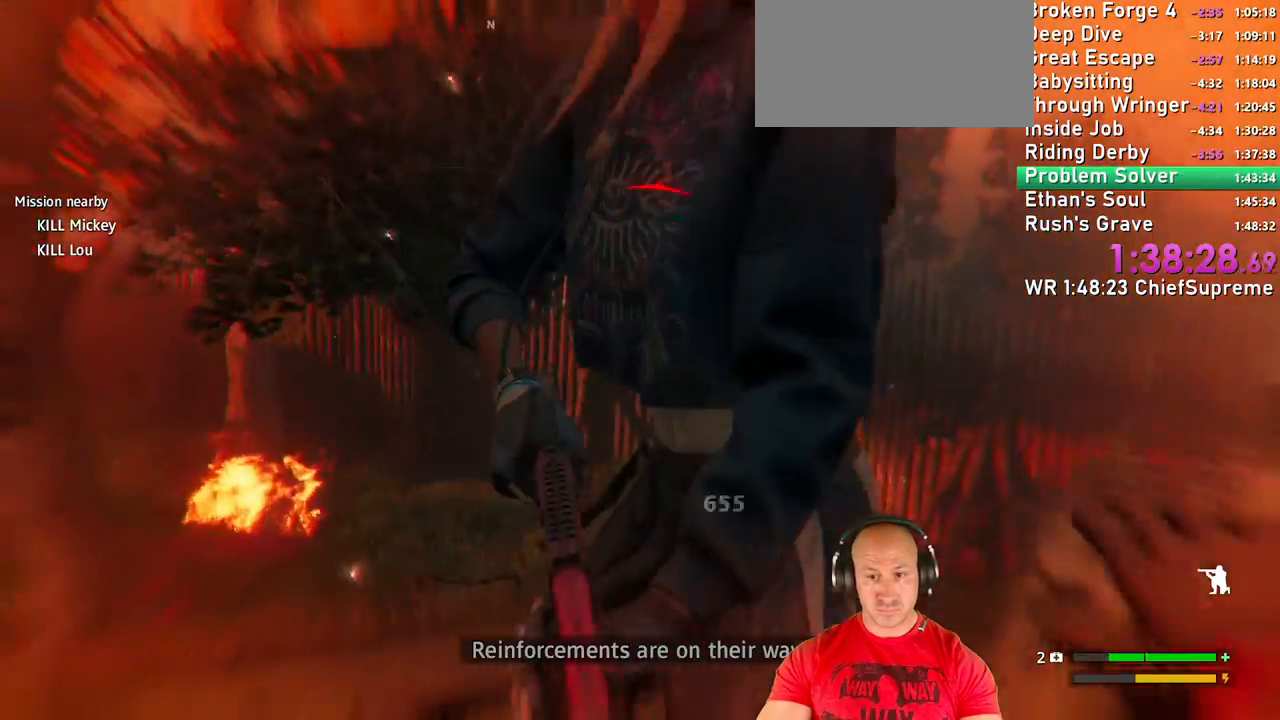
Gameplay with keyboard and mouse; each line is a JSON object with the keys and mouse buttons held at the frame after it. "events" lists presses ("down") and releases ("up") of "1", "2", "3", "4", "5", "a", "alt", "b", "c", "ctrl", "d", "e", "escape", "f", "g", "h", "q", "r", "s", "shift", "space", "t", "tab", "v", "w", "x", "y", "z", "mouse_left", "mouse_right", "mouse_wheel_up" and "mouse_wheel_down" between this image and that frame as [ms after this image, input, new state], when the widget could be followed in between. "mouse_left", "mouse_right", "mouse_wheel_up", "mouse_wheel_down" = the "left", "right", "wheel_up", "wheel_down" buttons of the "mouse" list. No other keys are recorded. Not read: mouse_move.
{"keys": [], "mouse": ["left"], "events": [[217, "mouse_left", "down"]]}
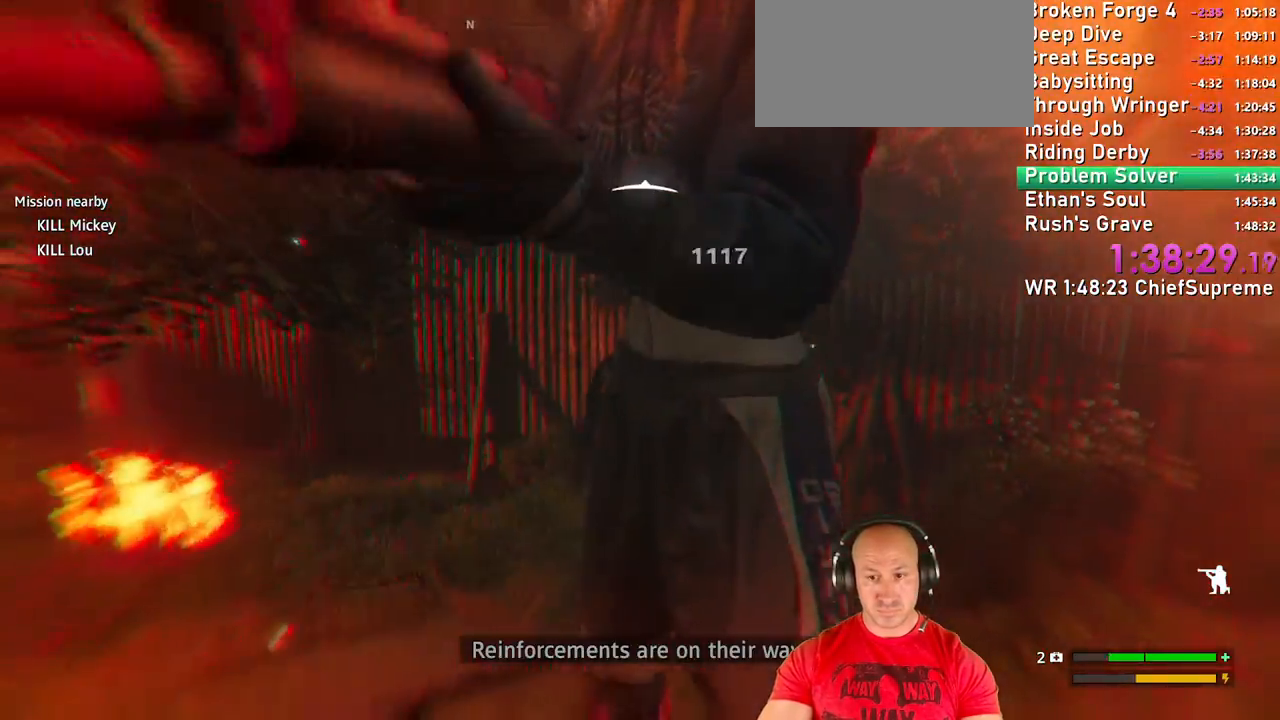
{"keys": [], "mouse": []}
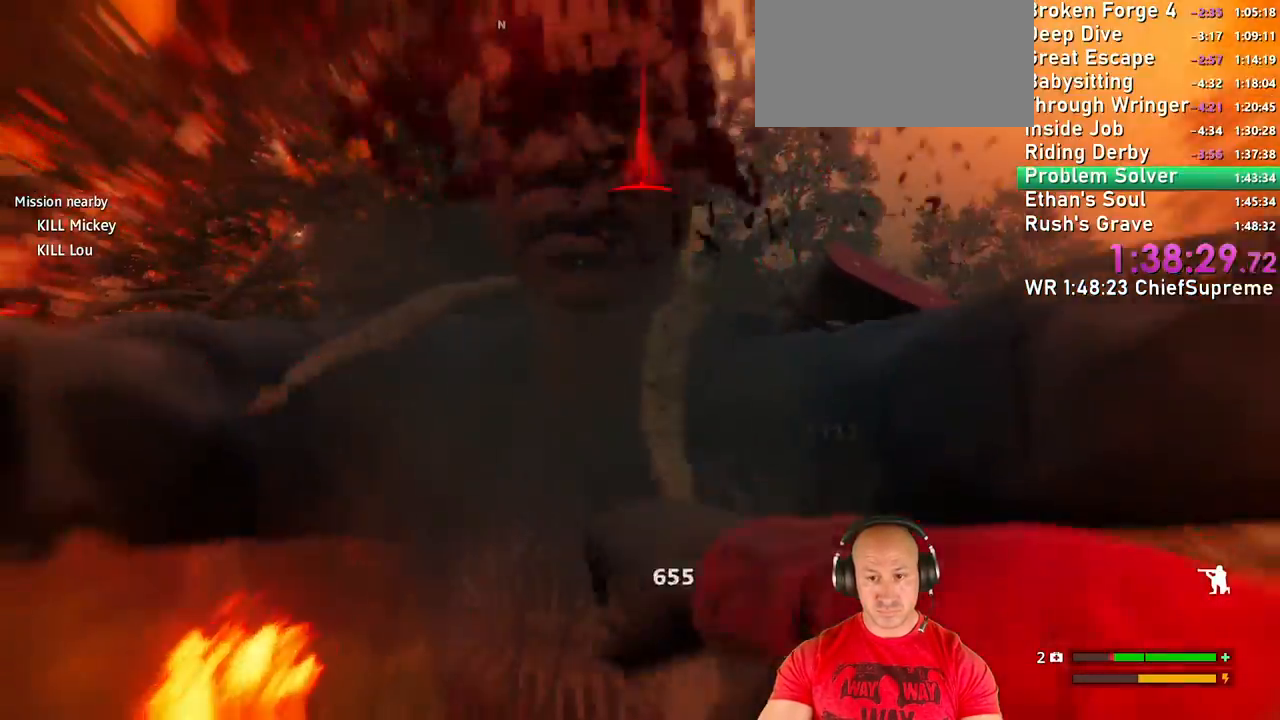
{"keys": [], "mouse": []}
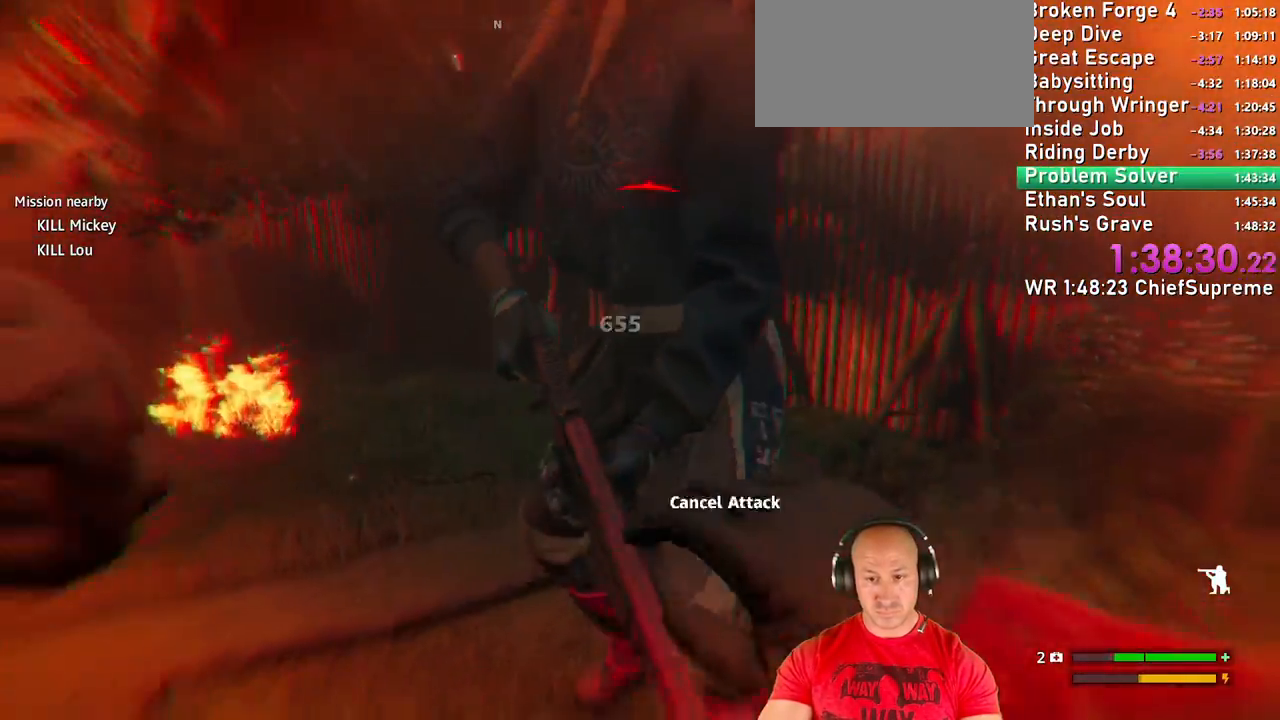
{"keys": [], "mouse": ["left"], "events": [[400, "mouse_left", "down"]]}
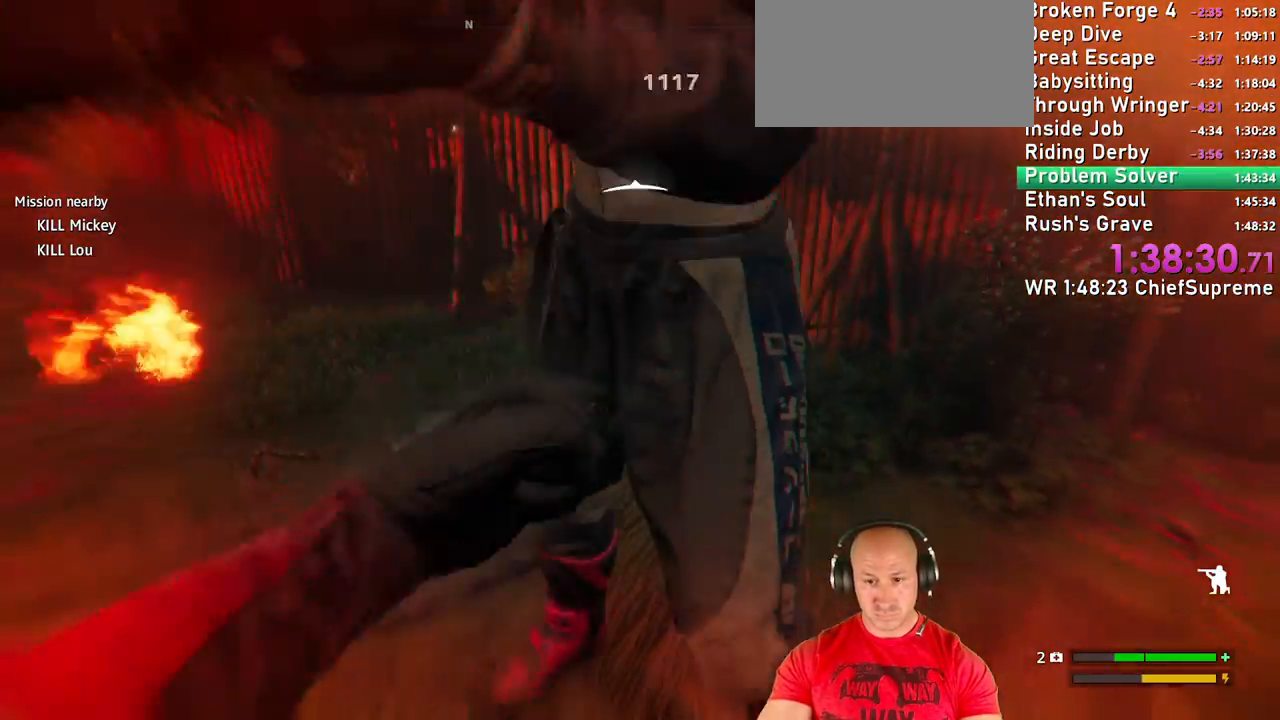
{"keys": [], "mouse": [], "events": [[417, "mouse_left", "up"]]}
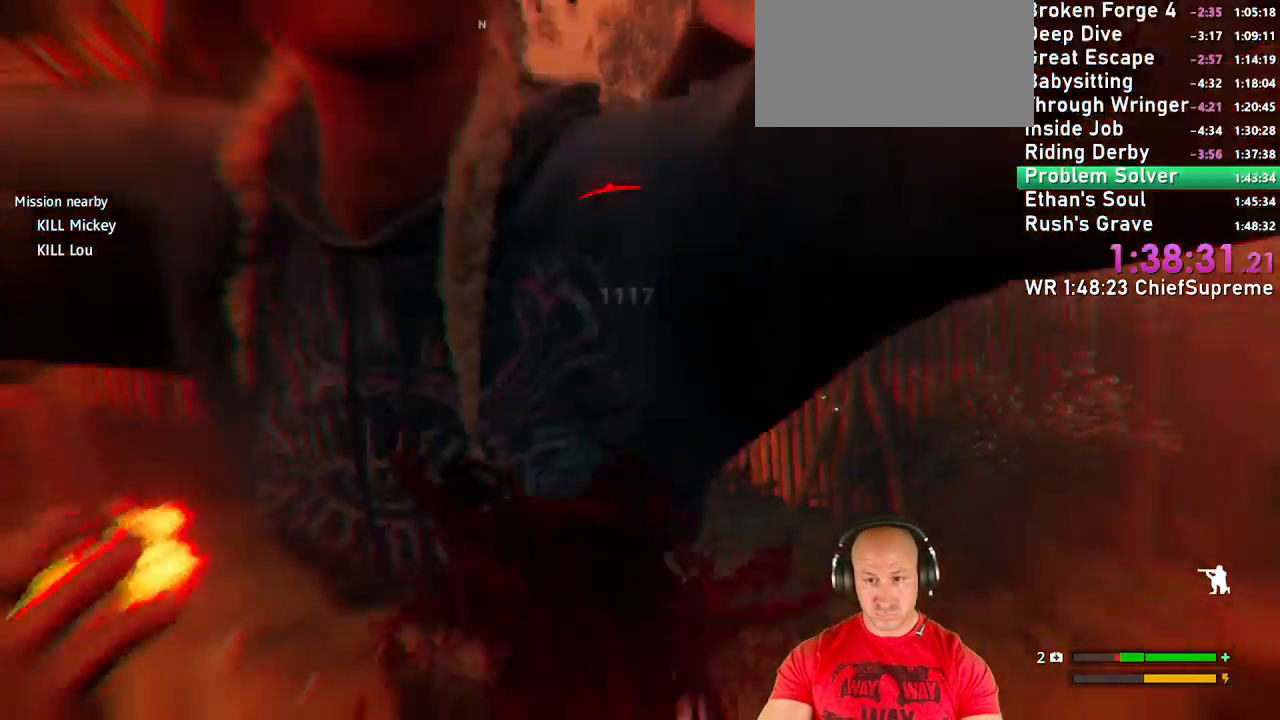
{"keys": [], "mouse": ["left"]}
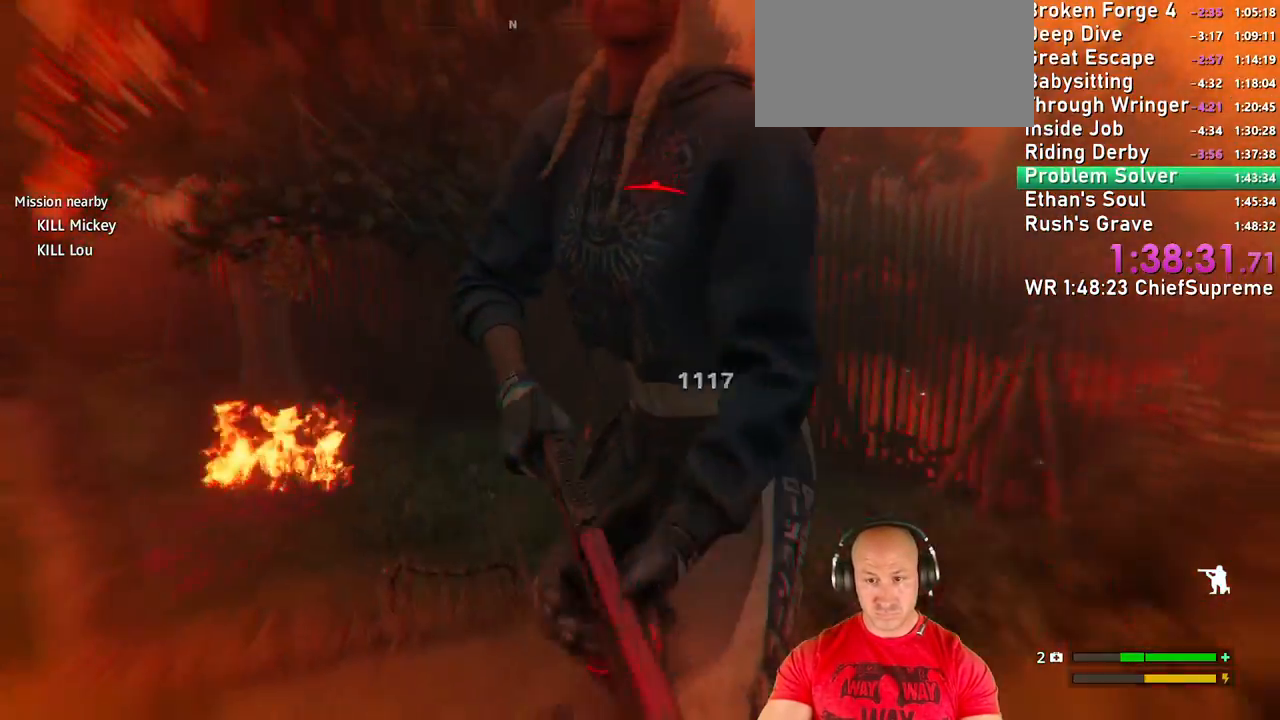
{"keys": [], "mouse": [], "events": [[267, "mouse_left", "up"]]}
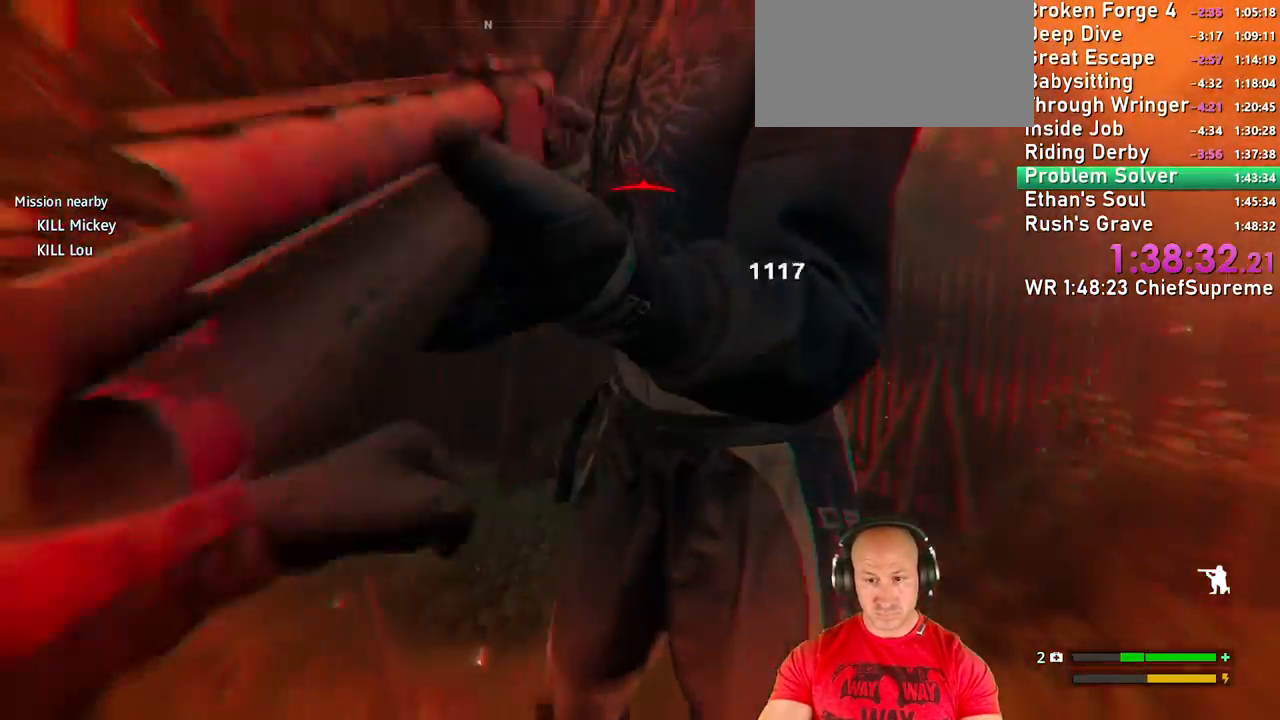
{"keys": [], "mouse": ["left"], "events": [[50, "mouse_left", "down"]]}
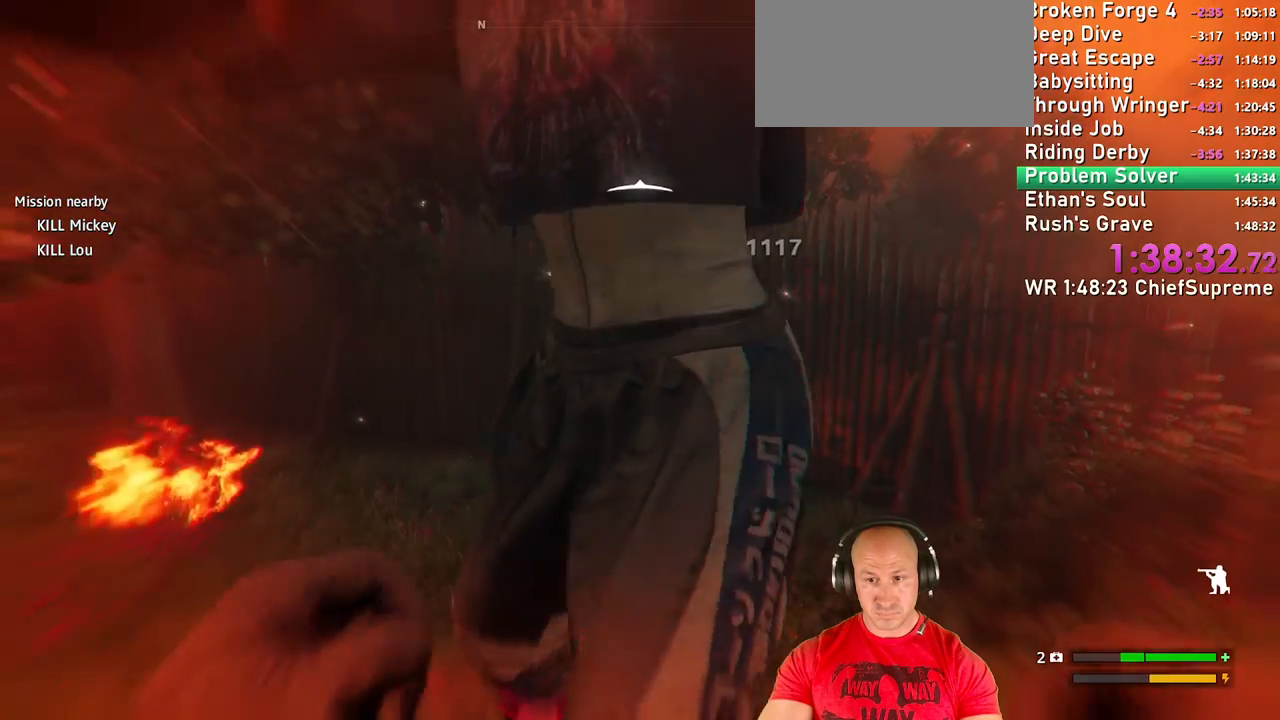
{"keys": [], "mouse": ["left"], "events": [[17, "mouse_left", "up"], [350, "mouse_left", "down"]]}
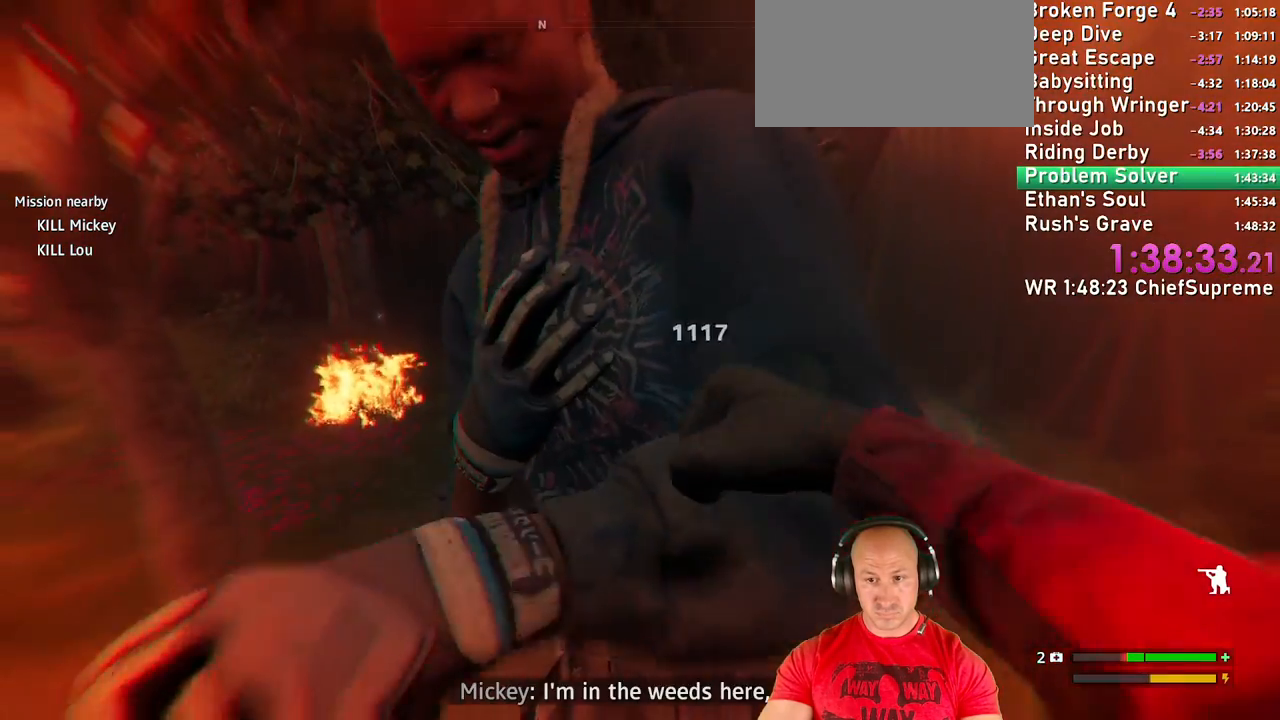
{"keys": [], "mouse": [], "events": [[367, "mouse_left", "up"]]}
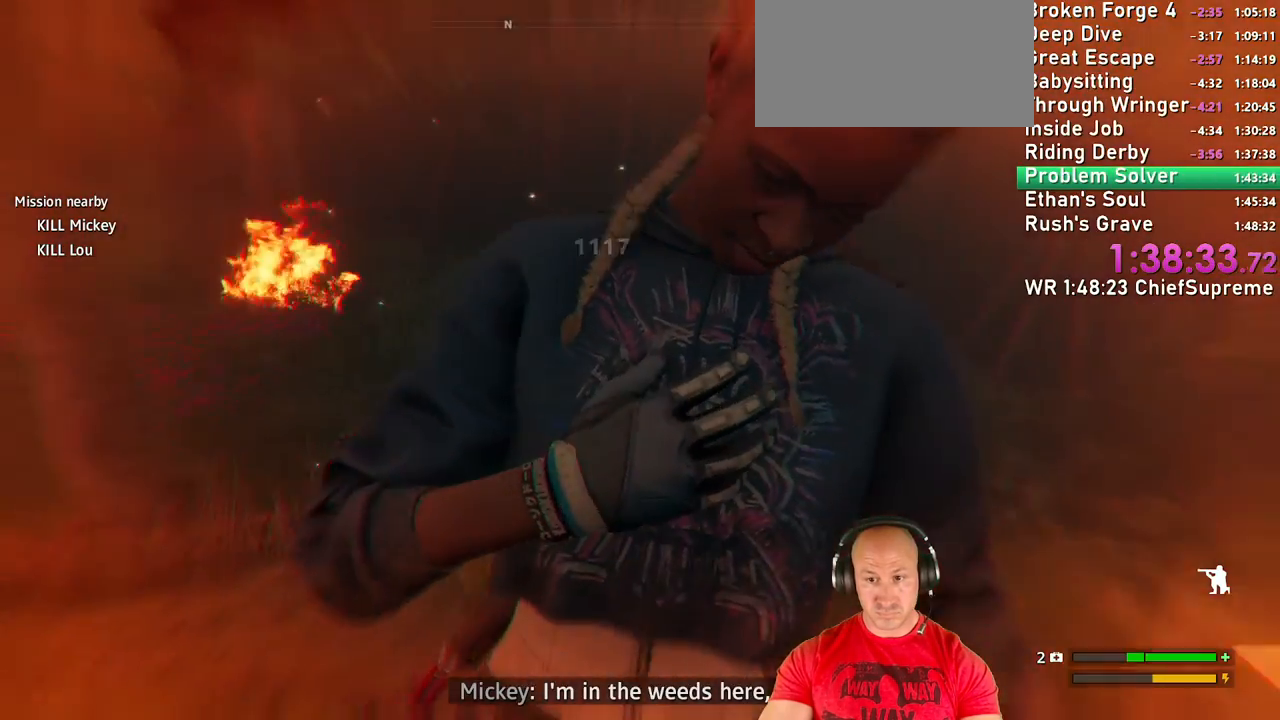
{"keys": [], "mouse": ["left"], "events": [[334, "mouse_left", "down"]]}
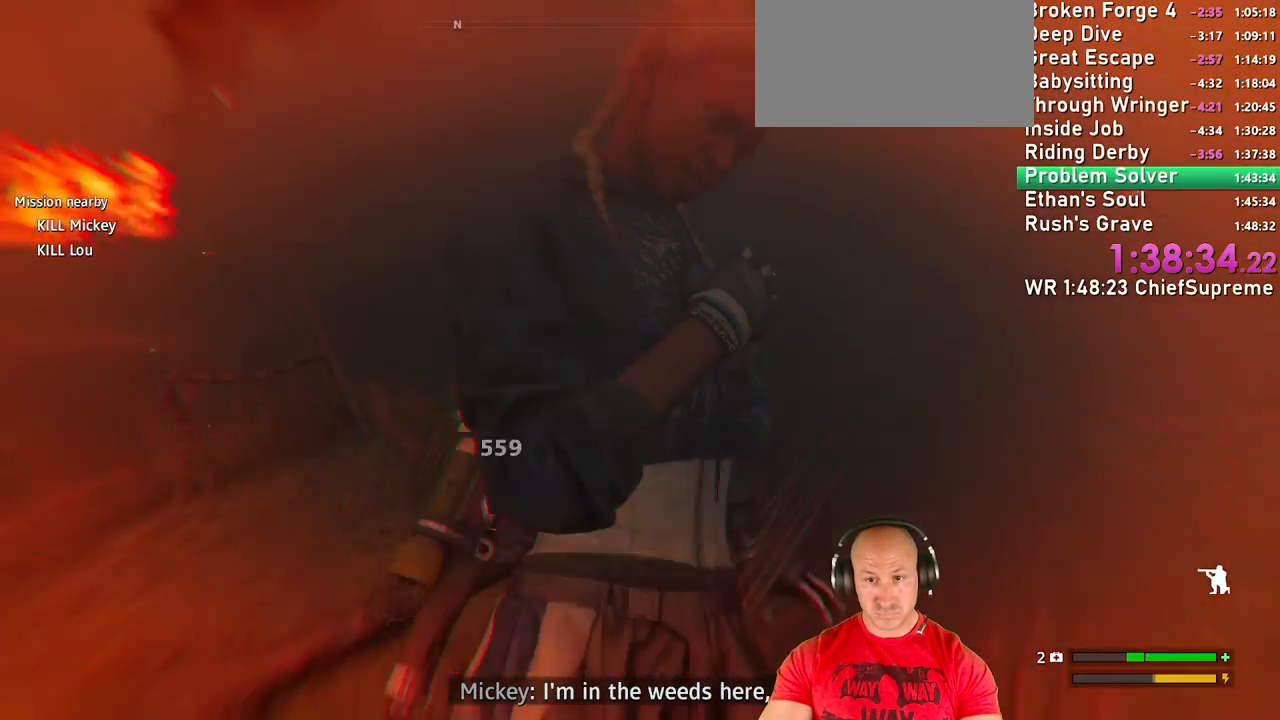
{"keys": ["w"], "mouse": [], "events": [[200, "mouse_left", "up"], [484, "w", "down"]]}
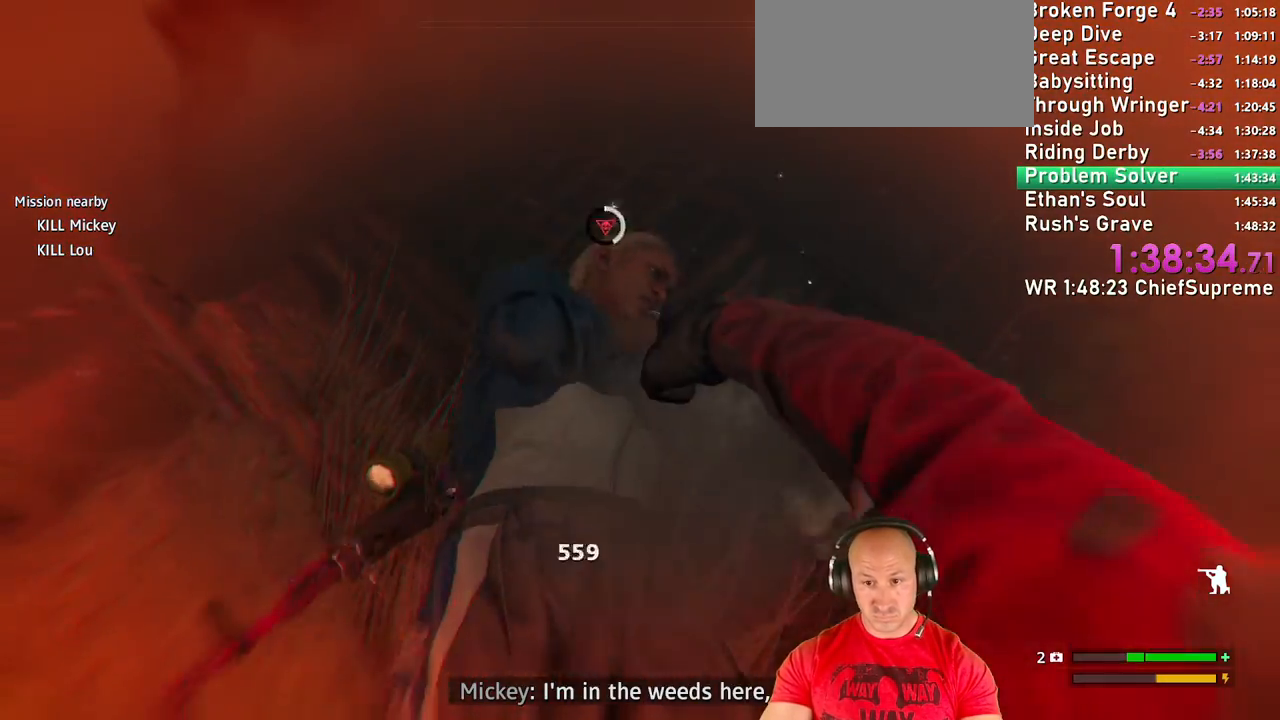
{"keys": [], "mouse": ["left"], "events": [[134, "w", "up"], [267, "w", "down"], [317, "mouse_left", "down"], [500, "w", "up"]]}
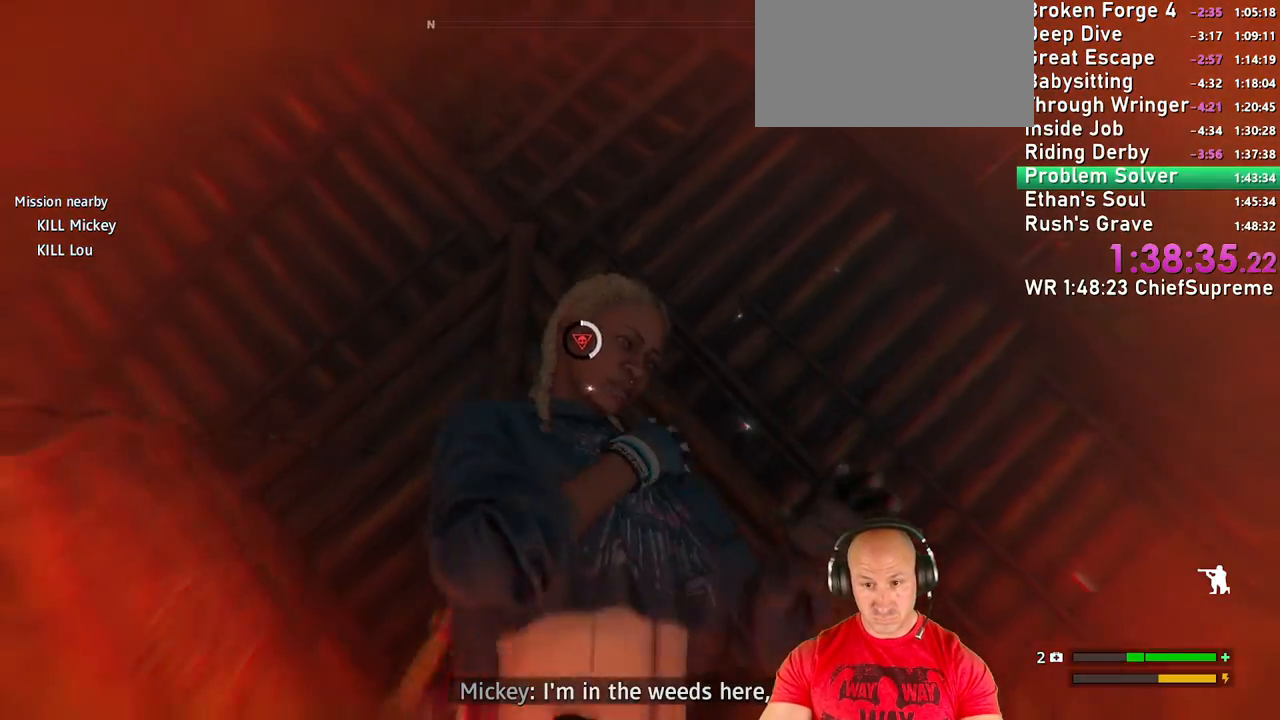
{"keys": [], "mouse": [], "events": [[100, "mouse_left", "up"]]}
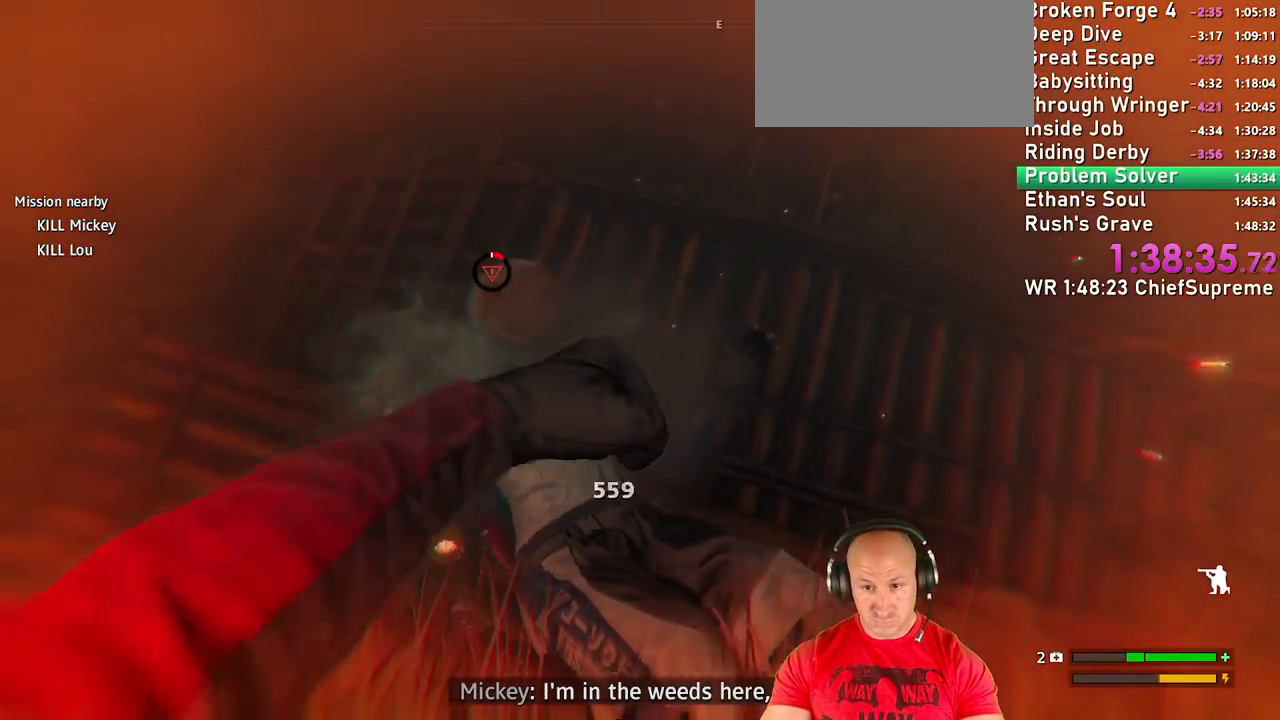
{"keys": [], "mouse": [], "events": [[67, "mouse_left", "down"], [384, "mouse_left", "up"]]}
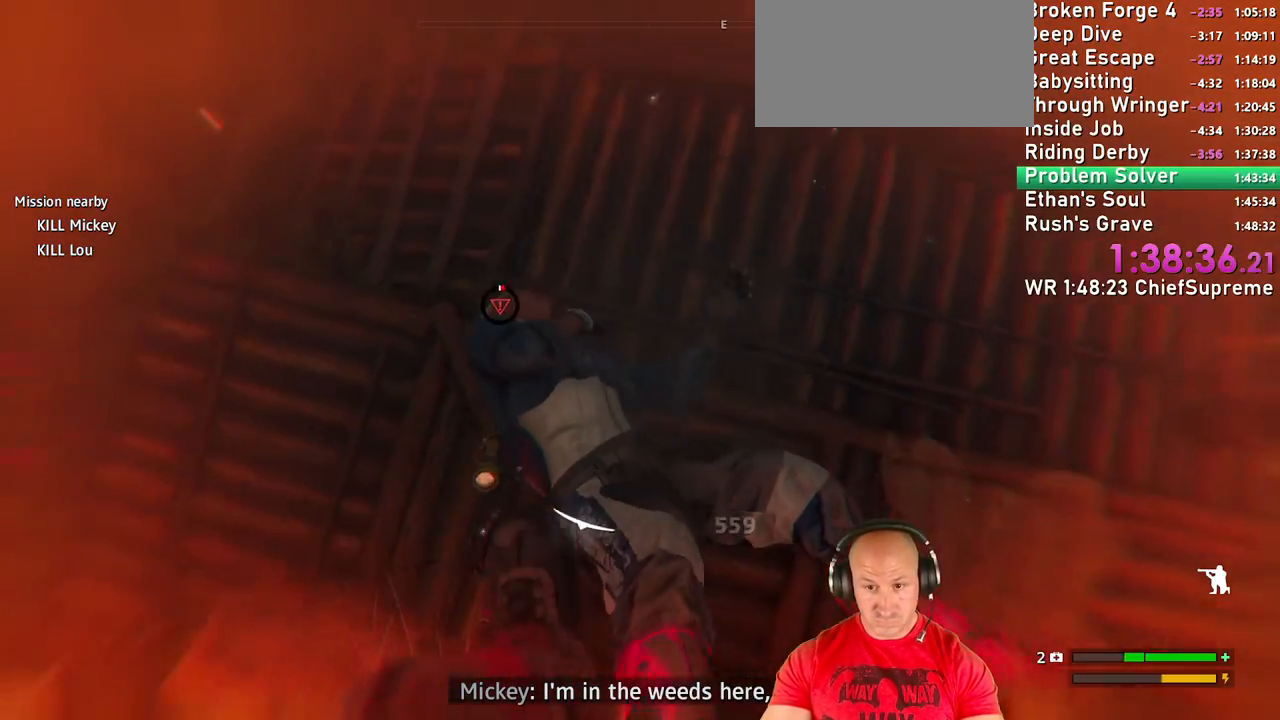
{"keys": [], "mouse": [], "events": []}
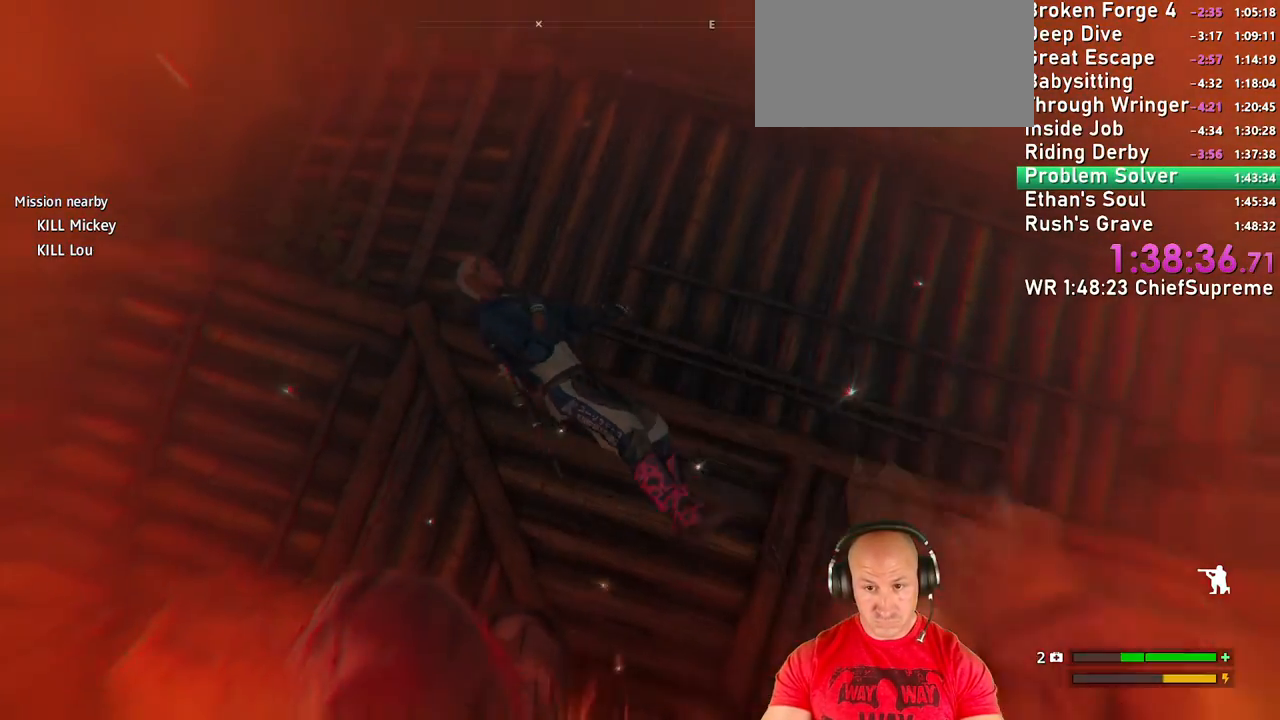
{"keys": [], "mouse": [], "events": [[50, "w", "down"], [334, "w", "up"]]}
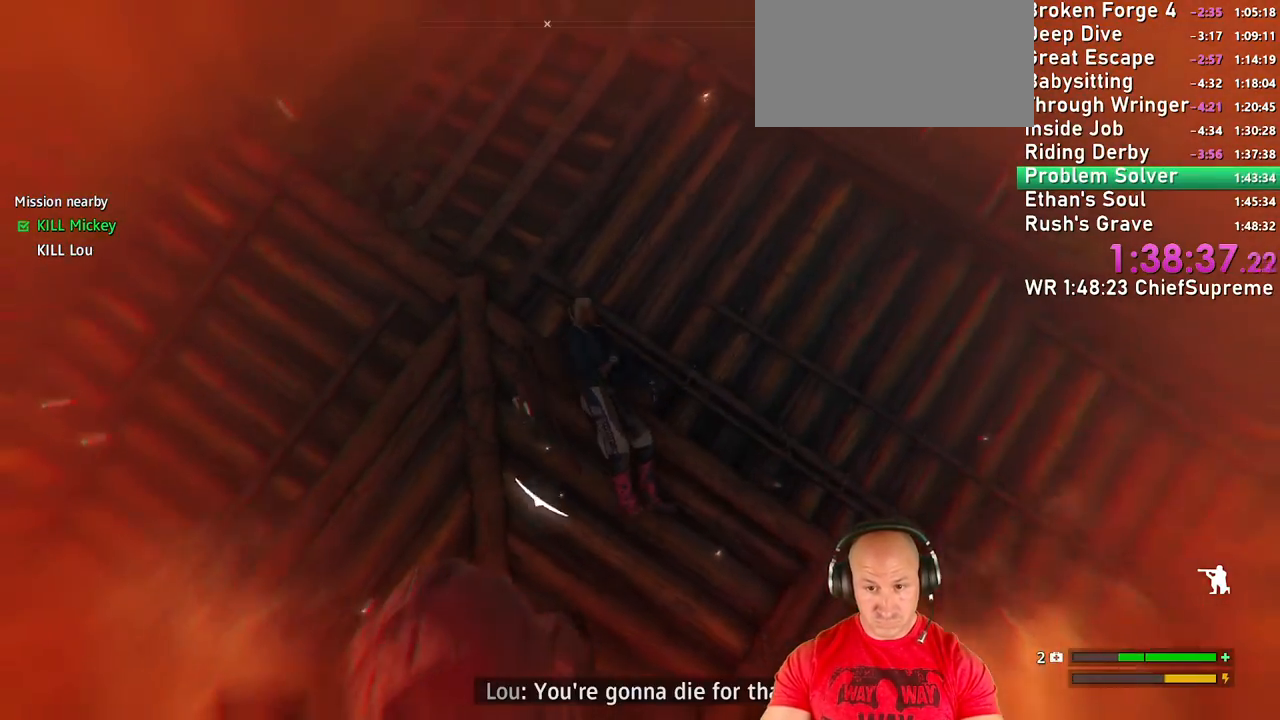
{"keys": [], "mouse": [], "events": [[300, "escape", "down"], [384, "escape", "up"]]}
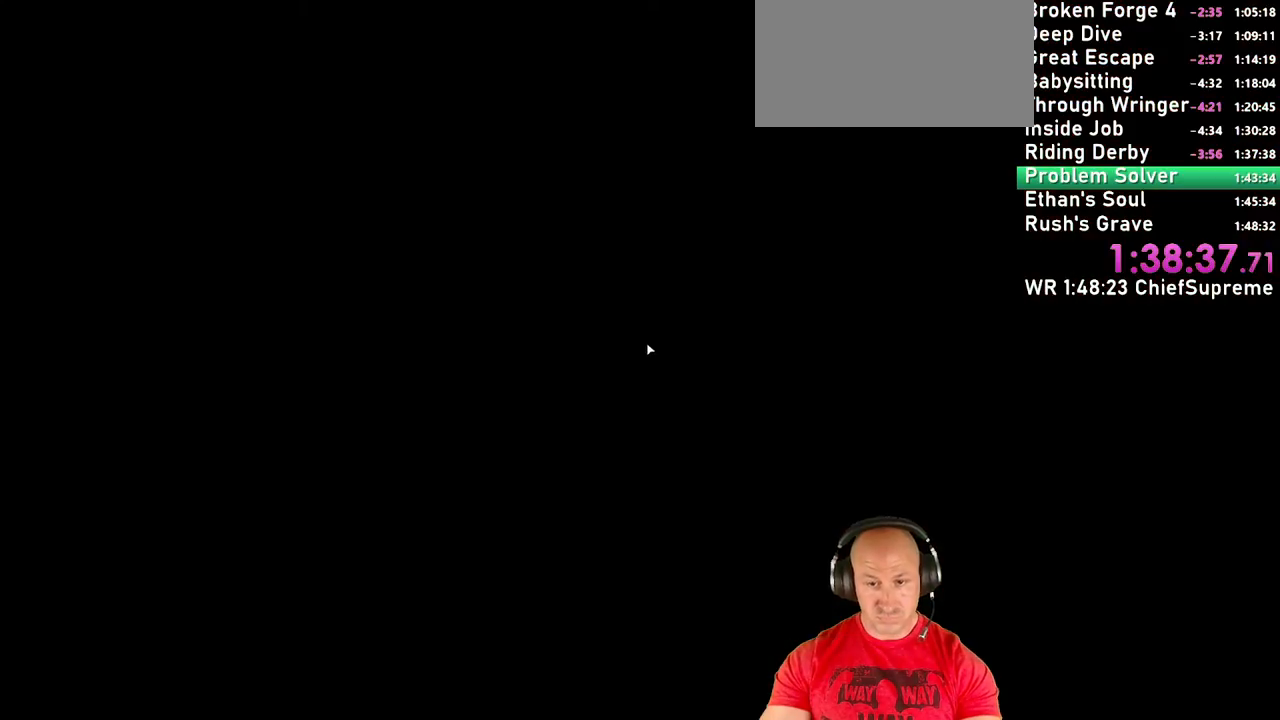
{"keys": [], "mouse": [], "events": []}
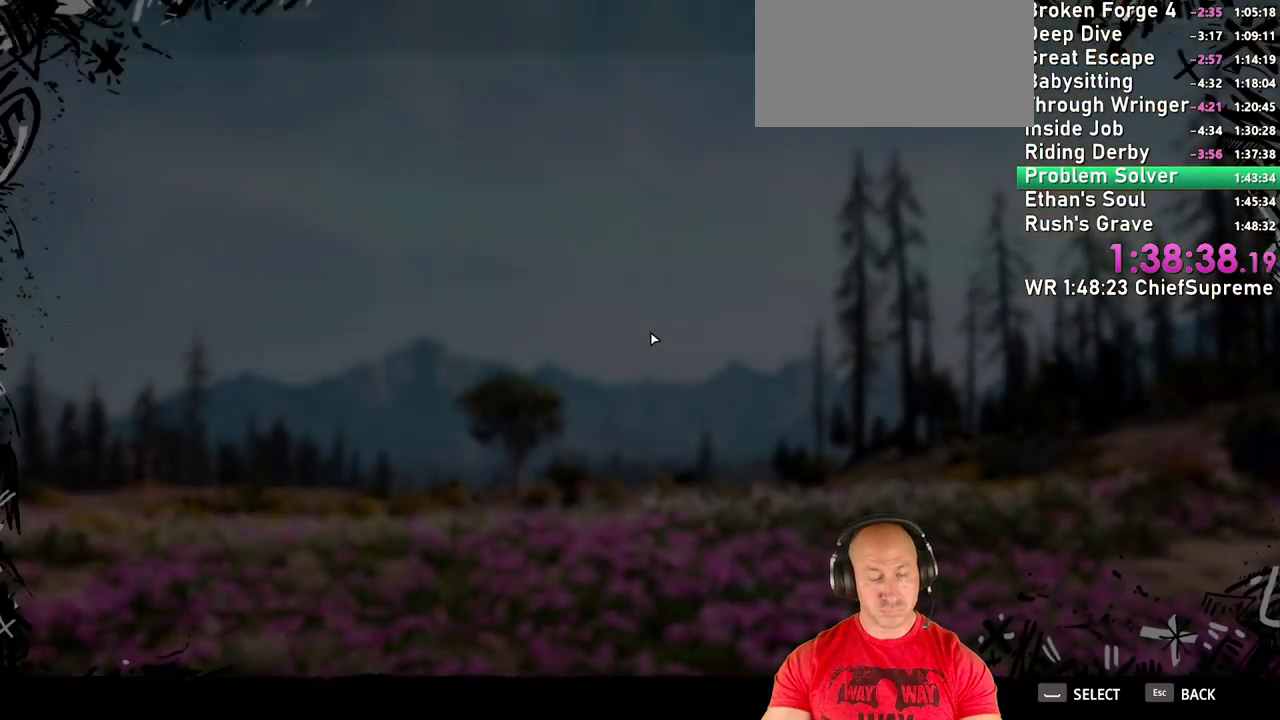
{"keys": [], "mouse": [], "events": [[334, "s", "down"], [417, "s", "up"]]}
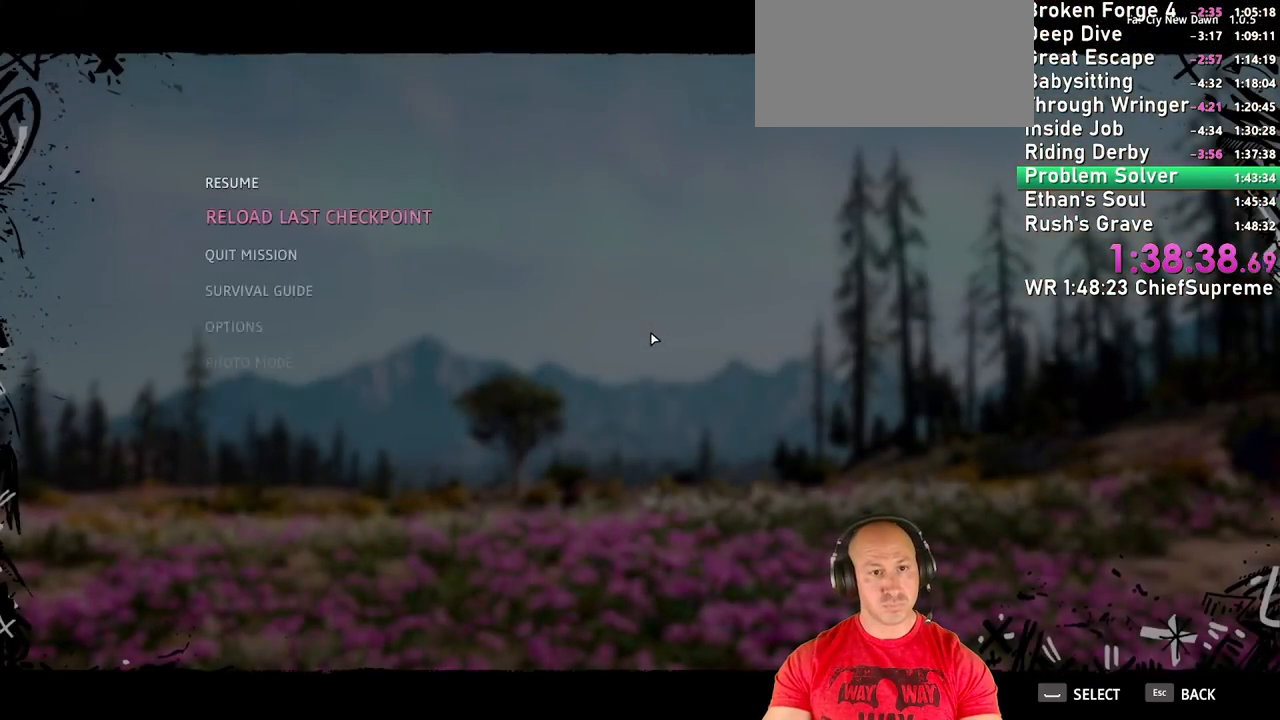
{"keys": [], "mouse": [], "events": [[17, "space", "down"], [117, "space", "up"], [150, "space", "down"], [200, "space", "up"]]}
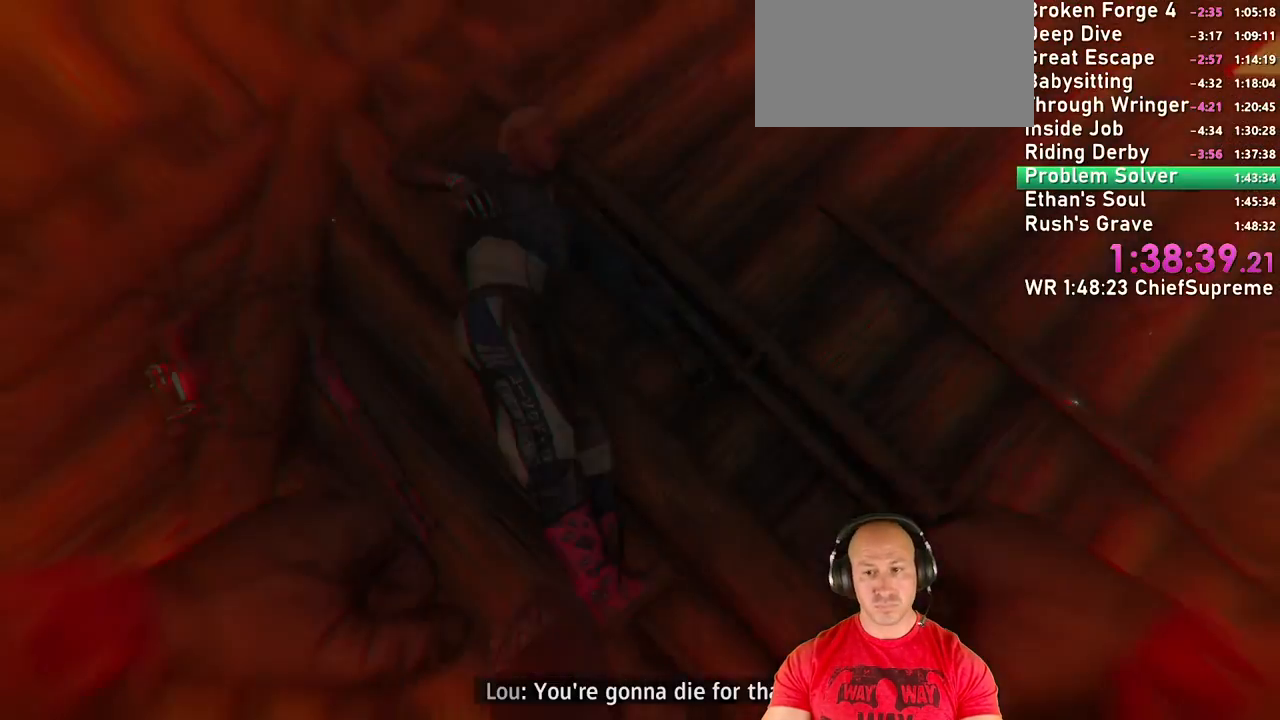
{"keys": [], "mouse": [], "events": []}
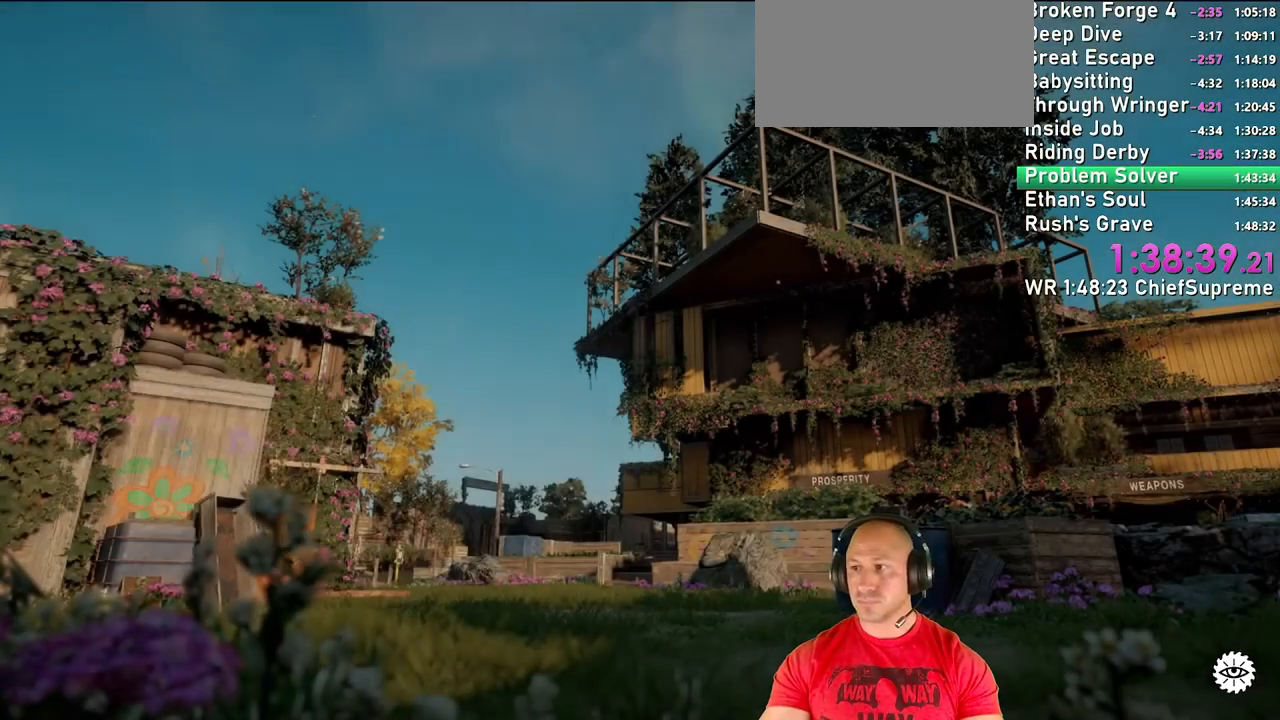
{"keys": [], "mouse": [], "events": []}
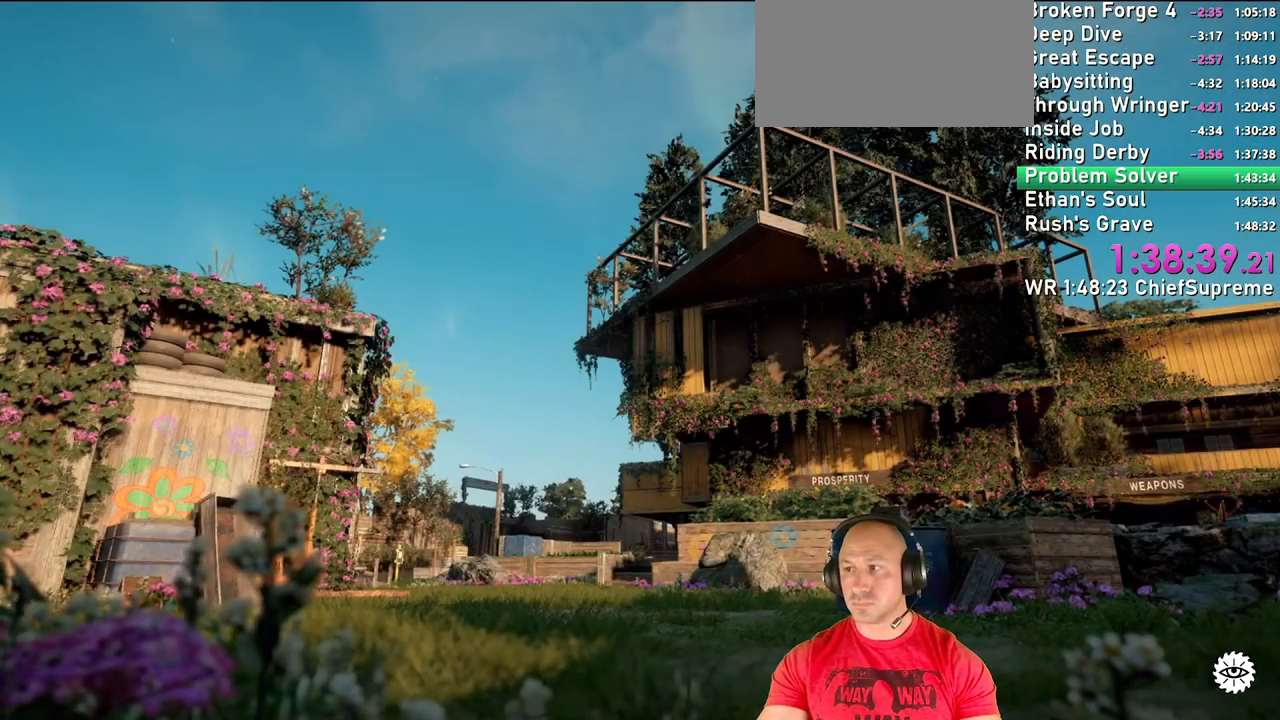
{"keys": [], "mouse": [], "events": []}
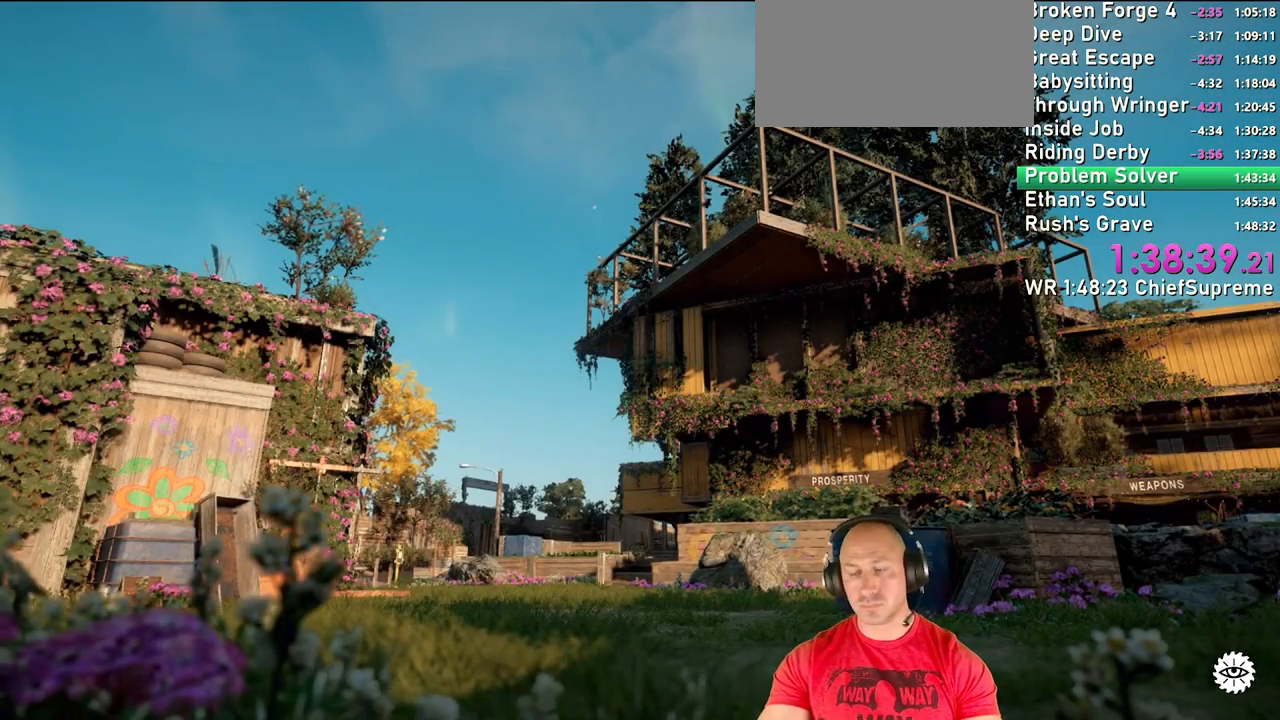
{"keys": [], "mouse": [], "events": []}
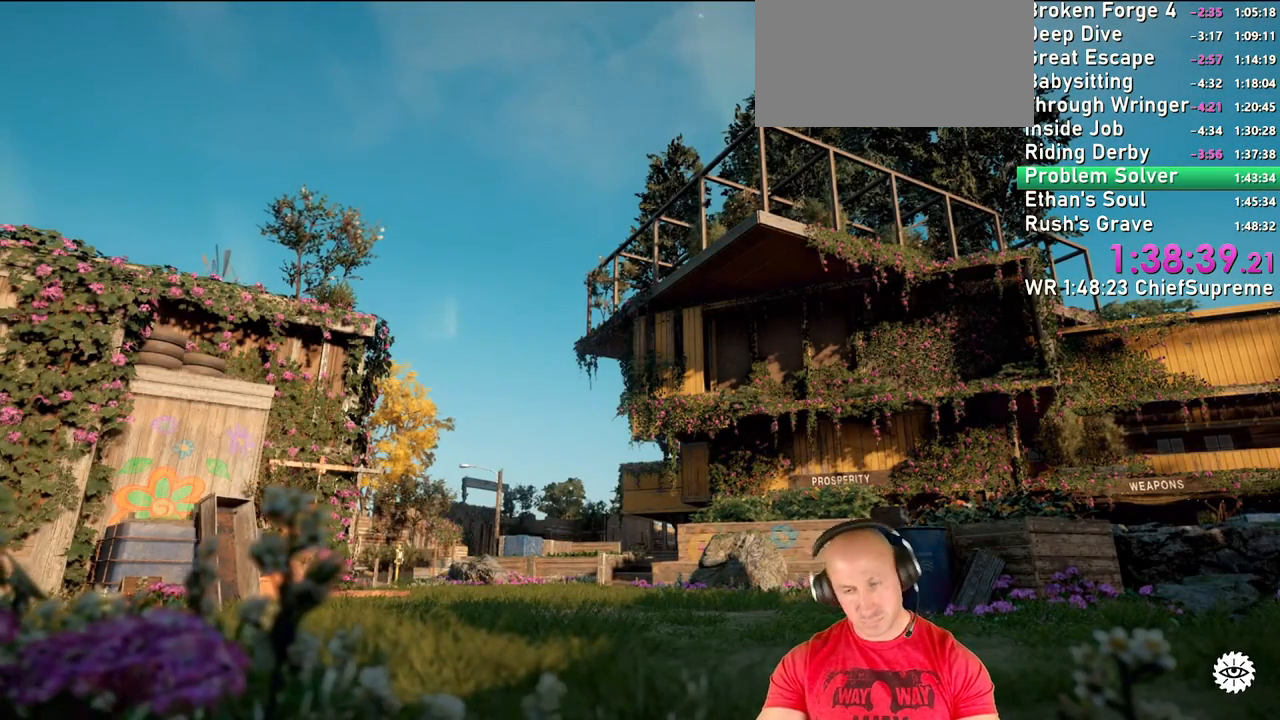
{"keys": [], "mouse": [], "events": []}
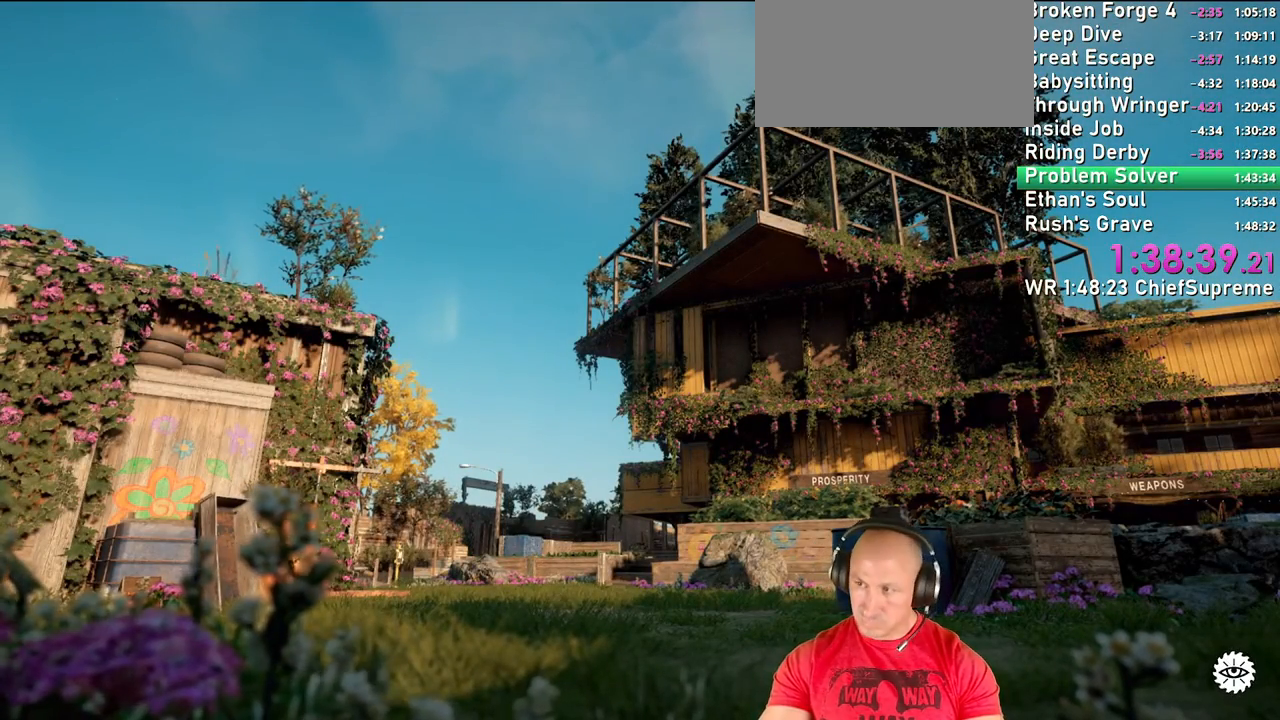
{"keys": [], "mouse": [], "events": []}